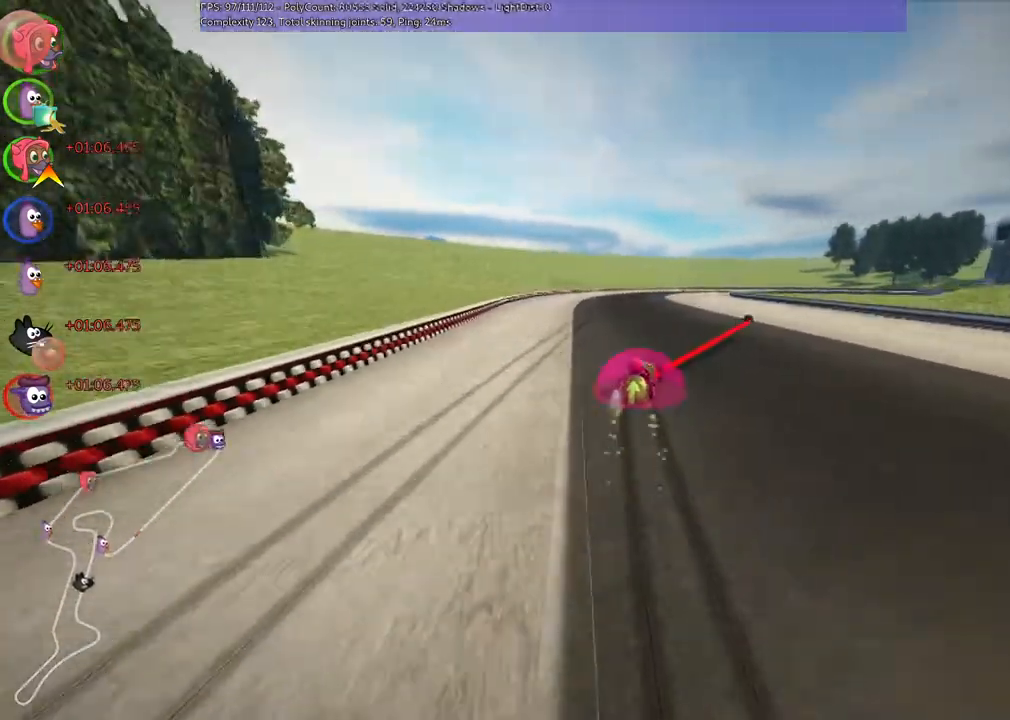
Gameplay with keyboard; each line is a JSON object with the keys held at the frame after it. "events" lists presses ("down") and releases ("up") of ".", "/", "alt_r", "b", "c", "comma", "ctrl_r", "down", "f", "g", "h", "j", "k", "l", "left", "m", "n", "quote", "return", "right", "semicolon", "shift_r", "super", "up" and "v" between this image and that frame as [ms after this image, input, new state], when the widget could be followed in between. No other keys are recorded. Mouse input is not recorded.
{"keys": ["left", "m", "right", "up"], "events": [[433, "right", "down"]]}
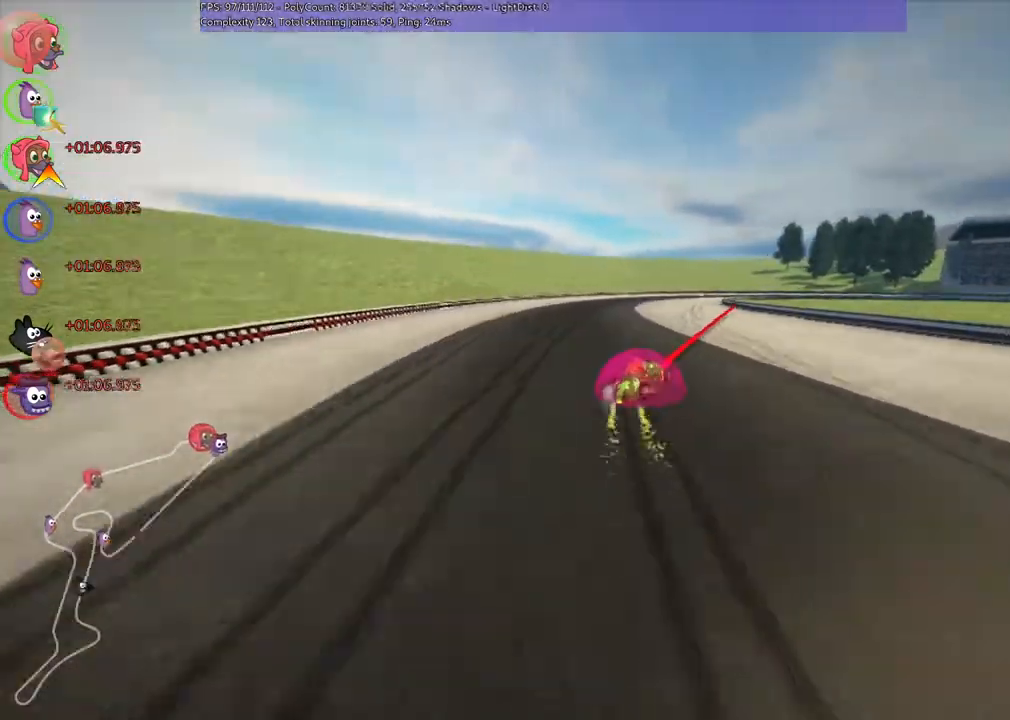
{"keys": ["left", "m", "up"], "events": [[67, "right", "up"], [200, "right", "down"], [433, "right", "up"]]}
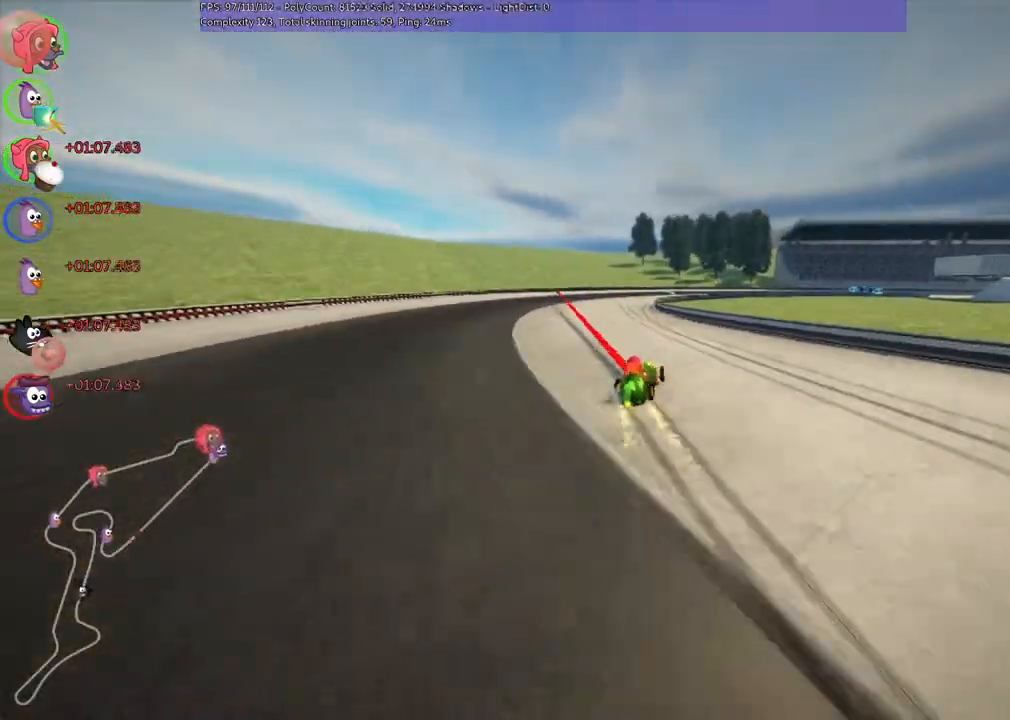
{"keys": ["left", "m", "right", "up"], "events": [[233, "right", "down"]]}
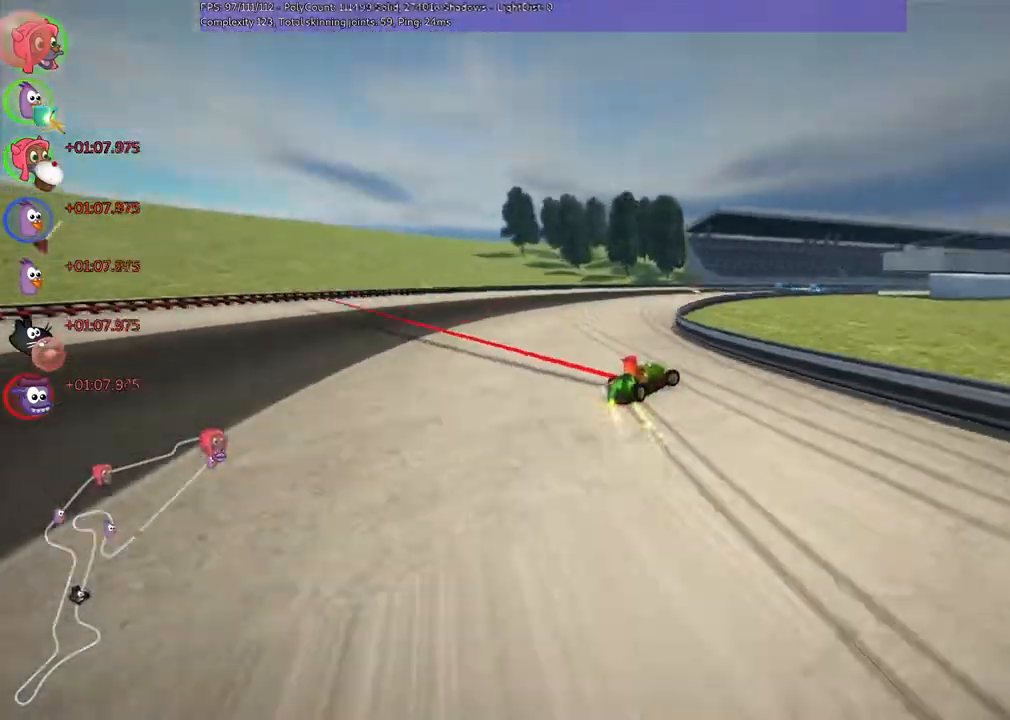
{"keys": ["left", "m", "up"], "events": [[267, "n", "down"], [433, "right", "up"], [467, "n", "up"]]}
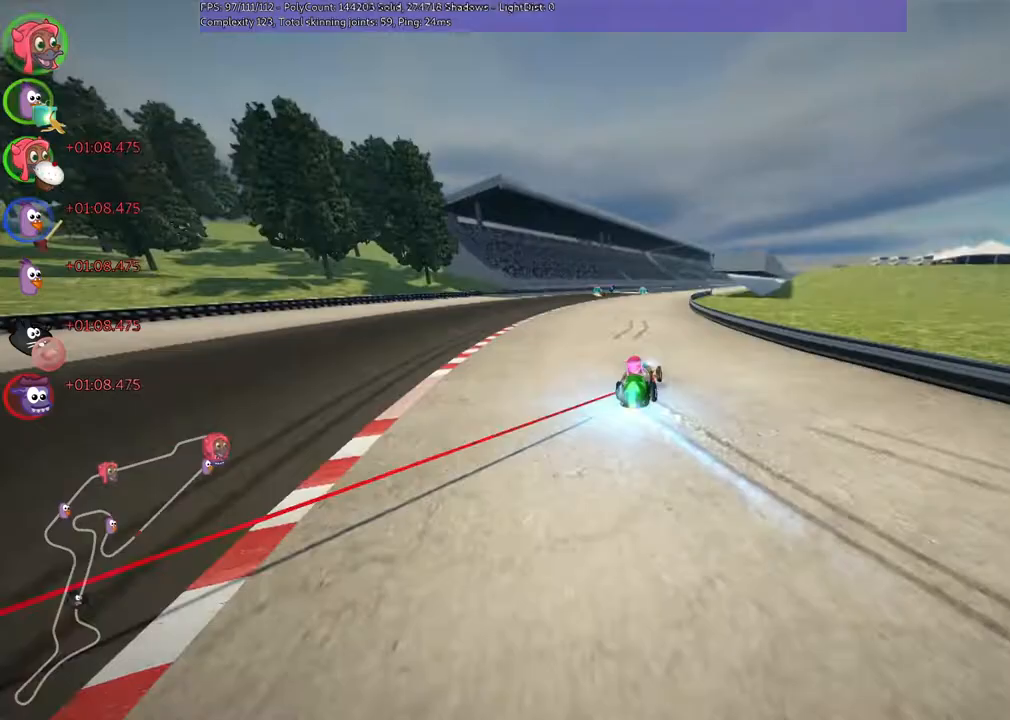
{"keys": ["left", "m", "up"], "events": [[100, "right", "down"], [233, "right", "up"]]}
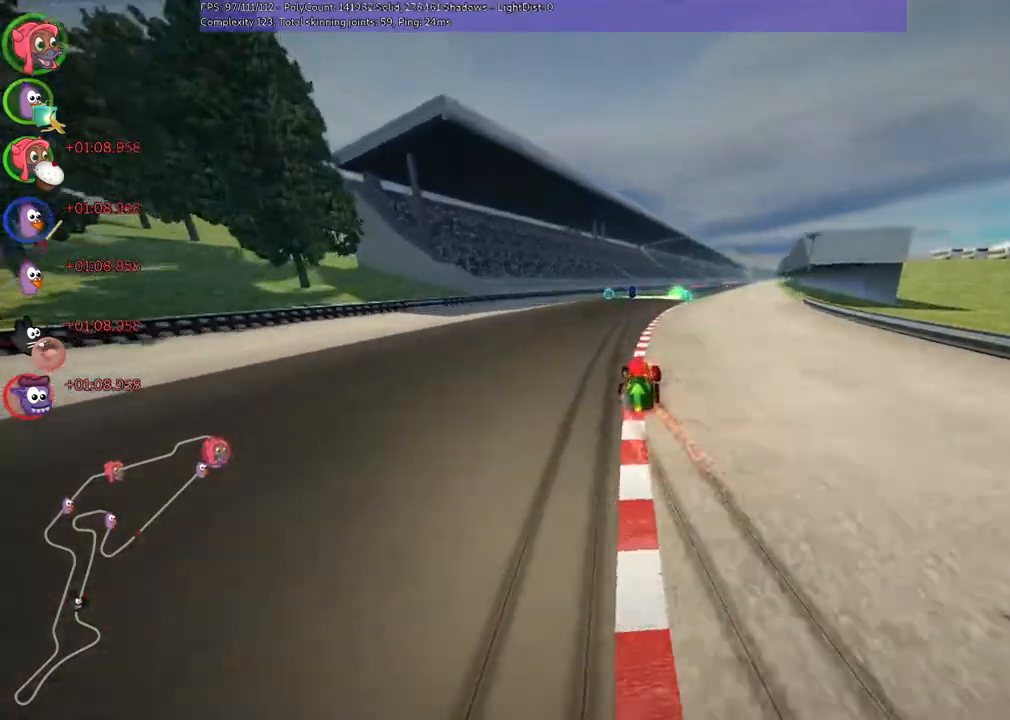
{"keys": ["left", "m", "up"], "events": [[167, "right", "down"], [400, "right", "up"]]}
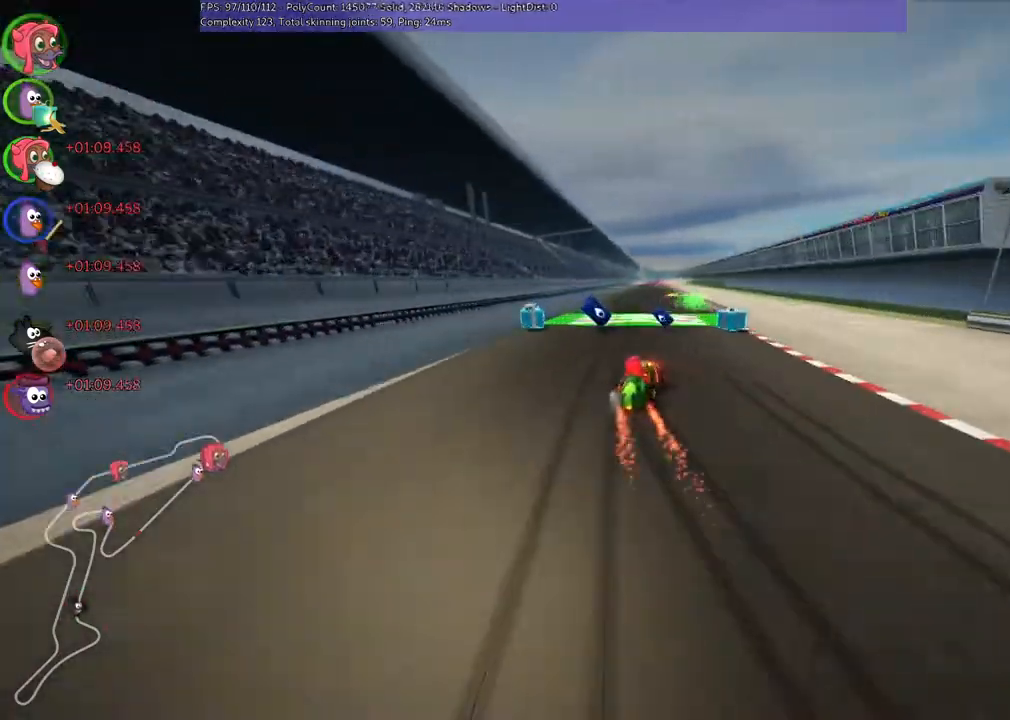
{"keys": ["left", "up"], "events": [[33, "left", "up"], [33, "m", "up"], [33, "n", "down"], [233, "n", "up"], [367, "left", "down"]]}
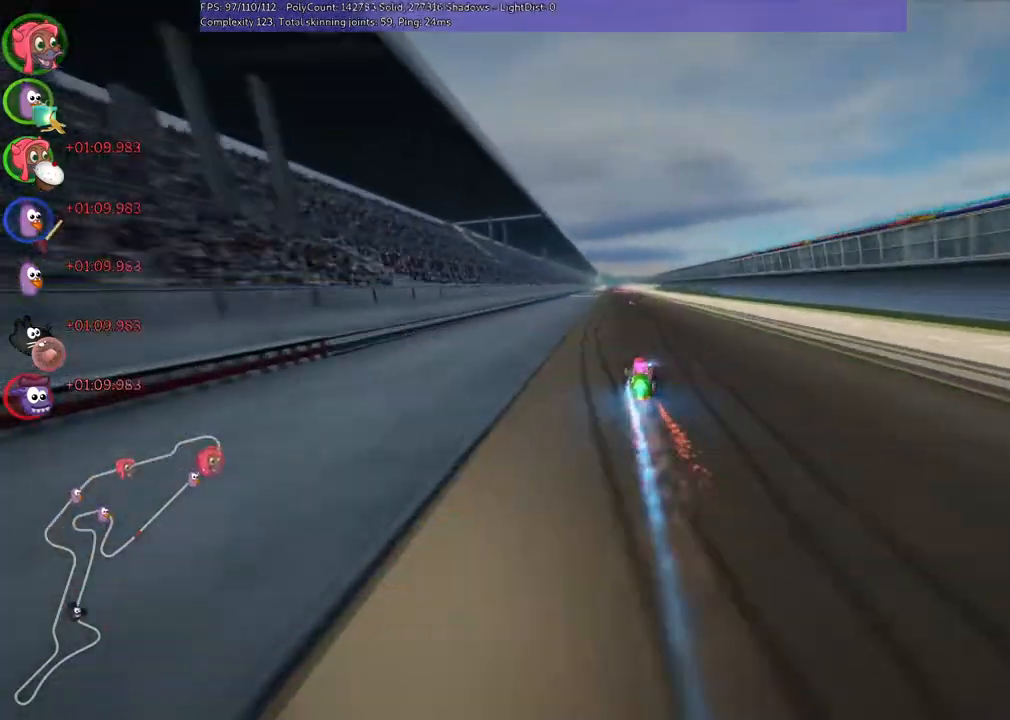
{"keys": ["right", "up"], "events": [[67, "left", "up"], [133, "n", "down"], [267, "n", "up"], [400, "right", "down"]]}
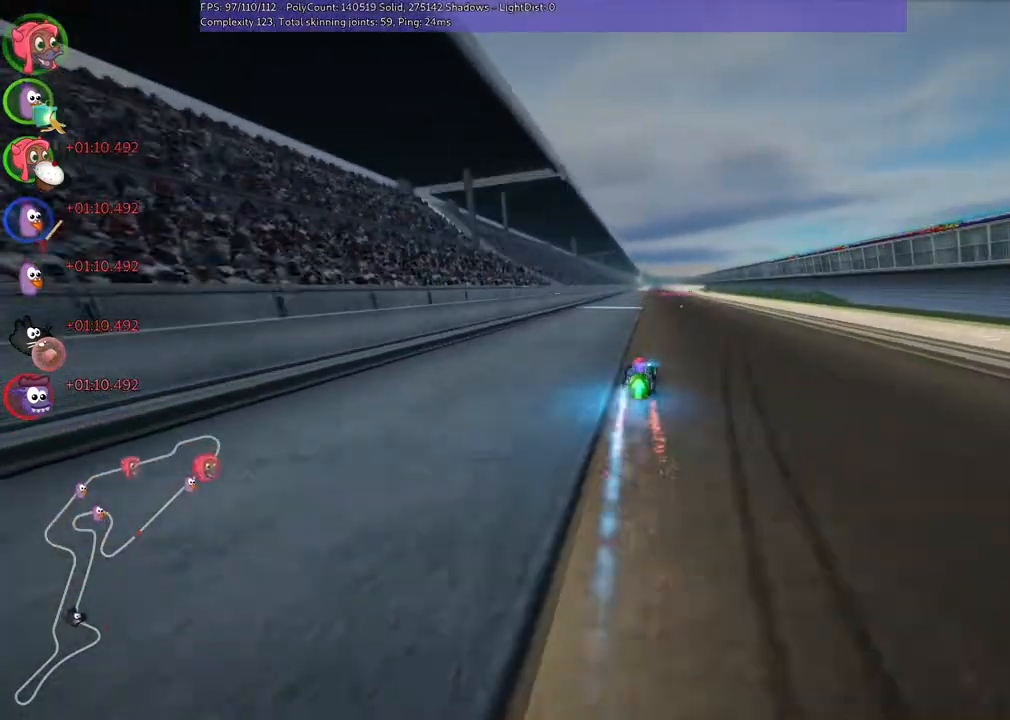
{"keys": ["m", "right", "up"], "events": [[167, "left", "down"], [167, "right", "up"], [233, "m", "down"], [300, "left", "up"], [300, "right", "down"]]}
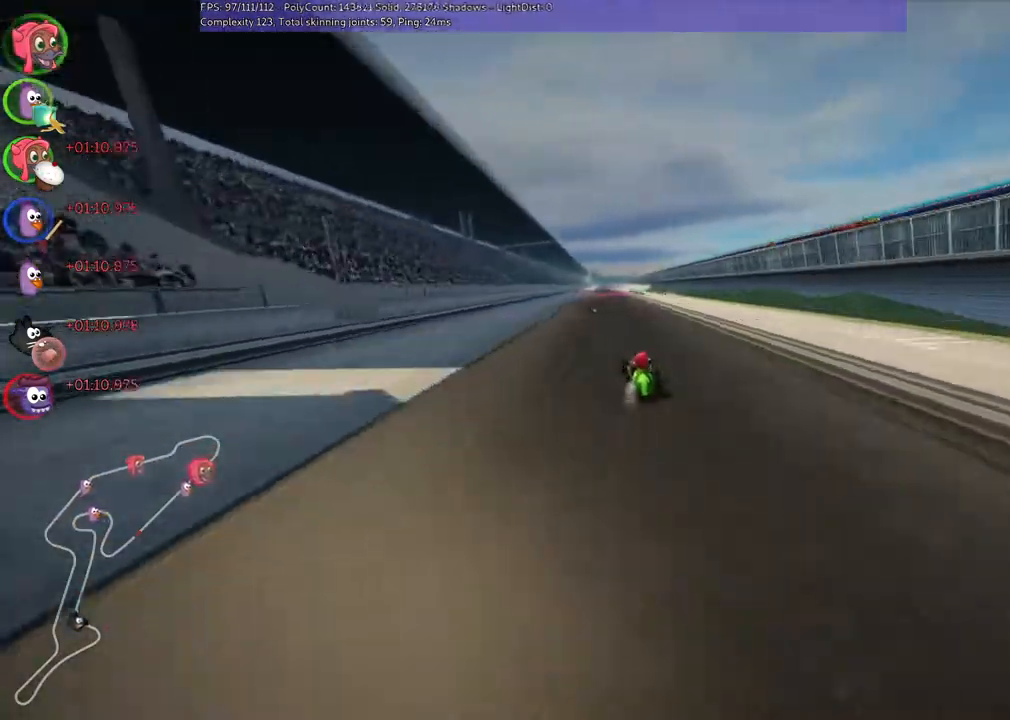
{"keys": ["m", "right", "up"], "events": []}
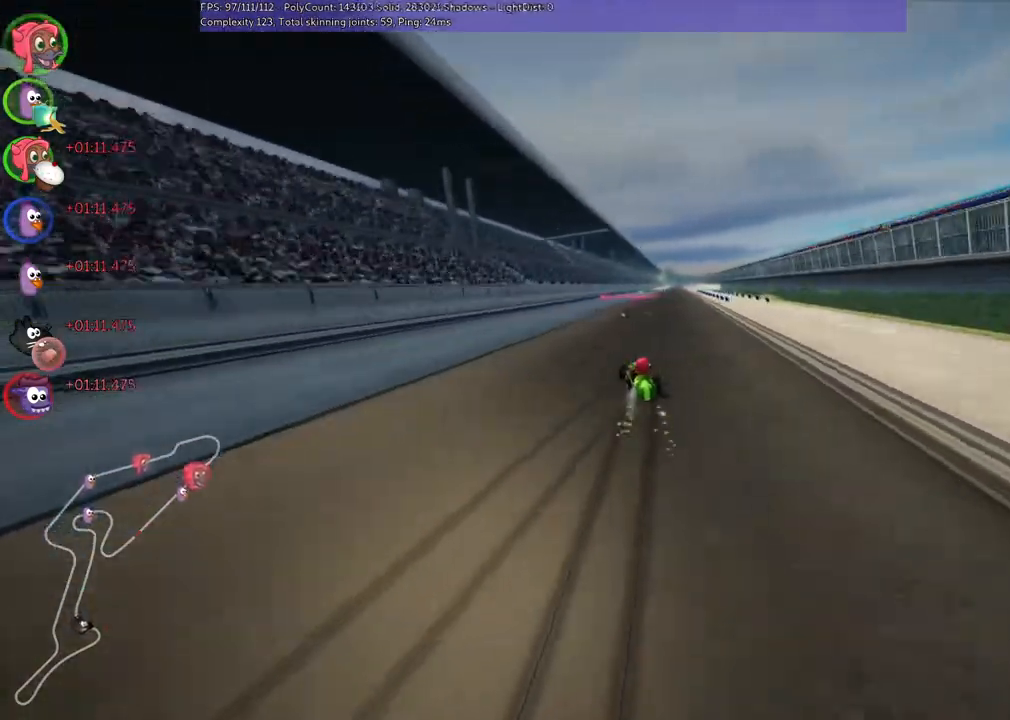
{"keys": ["n", "right", "up"], "events": [[267, "n", "down"], [400, "m", "up"]]}
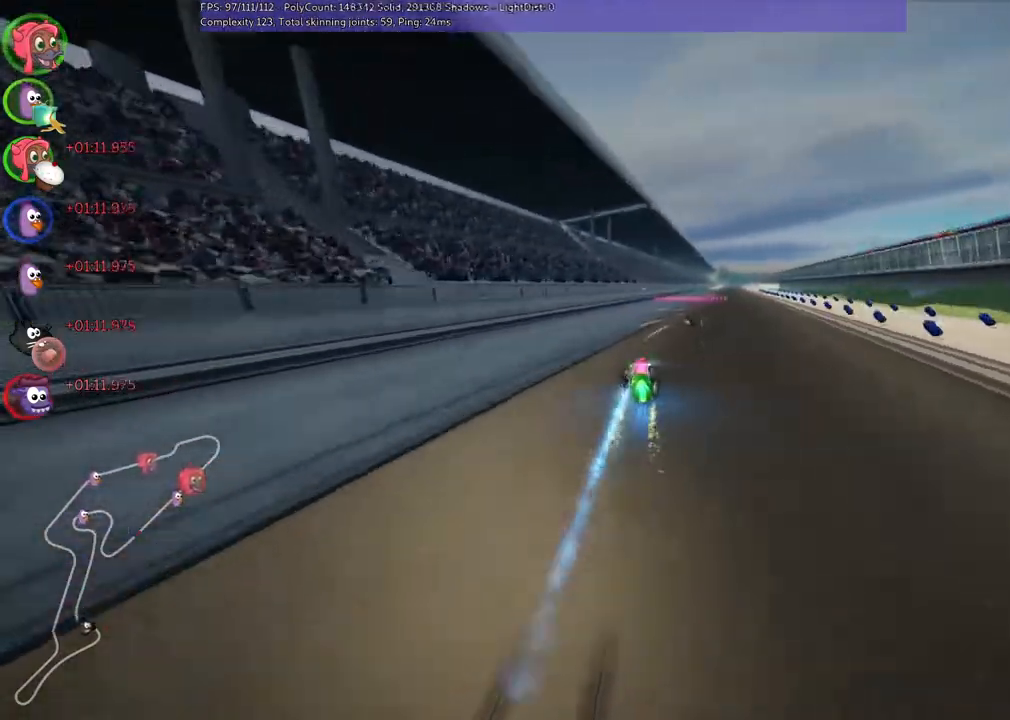
{"keys": ["up"], "events": [[67, "n", "up"], [100, "right", "up"], [367, "right", "down"], [500, "right", "up"]]}
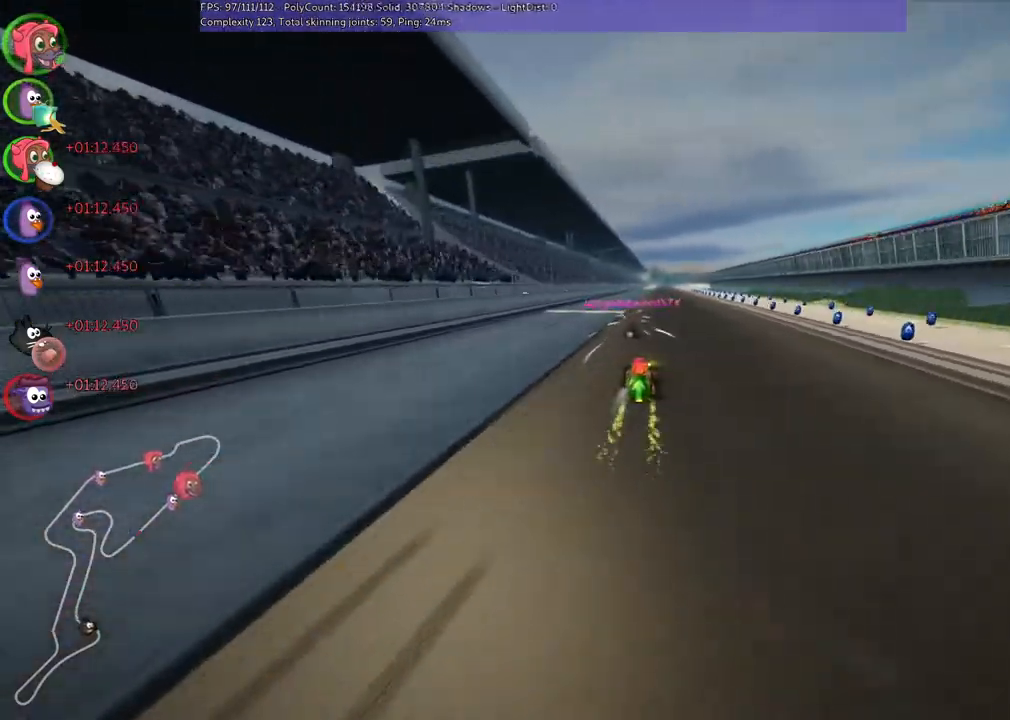
{"keys": ["left", "m", "up"], "events": [[67, "right", "down"], [167, "n", "down"], [367, "n", "up"], [433, "right", "up"], [467, "left", "down"], [467, "m", "down"]]}
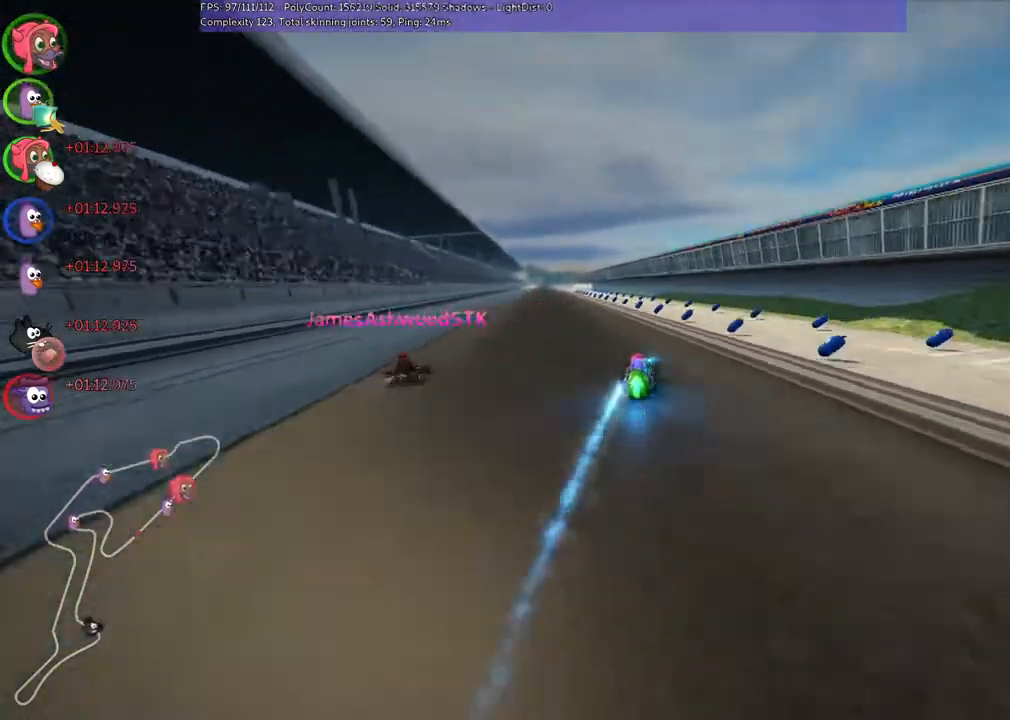
{"keys": ["right", "up"], "events": [[233, "right", "down"], [267, "left", "up"], [500, "m", "up"]]}
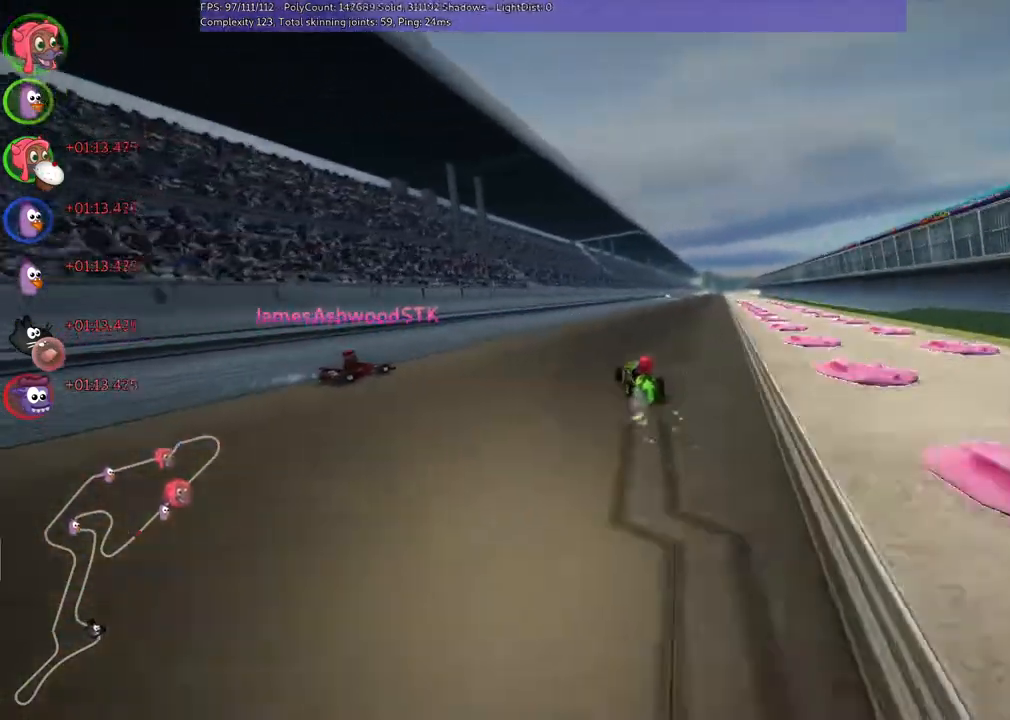
{"keys": ["left", "up"], "events": [[100, "n", "down"], [267, "n", "up"], [300, "right", "up"], [467, "left", "down"]]}
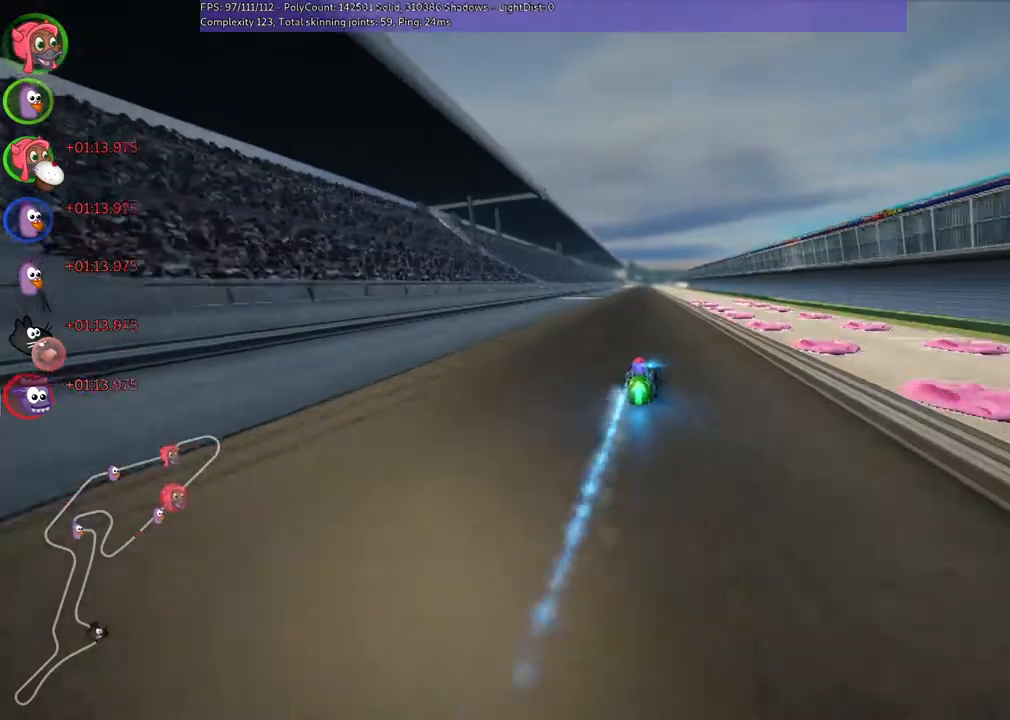
{"keys": ["left", "m", "up"], "events": [[167, "left", "up"], [167, "right", "down"], [233, "m", "down"], [300, "left", "down"], [400, "right", "up"]]}
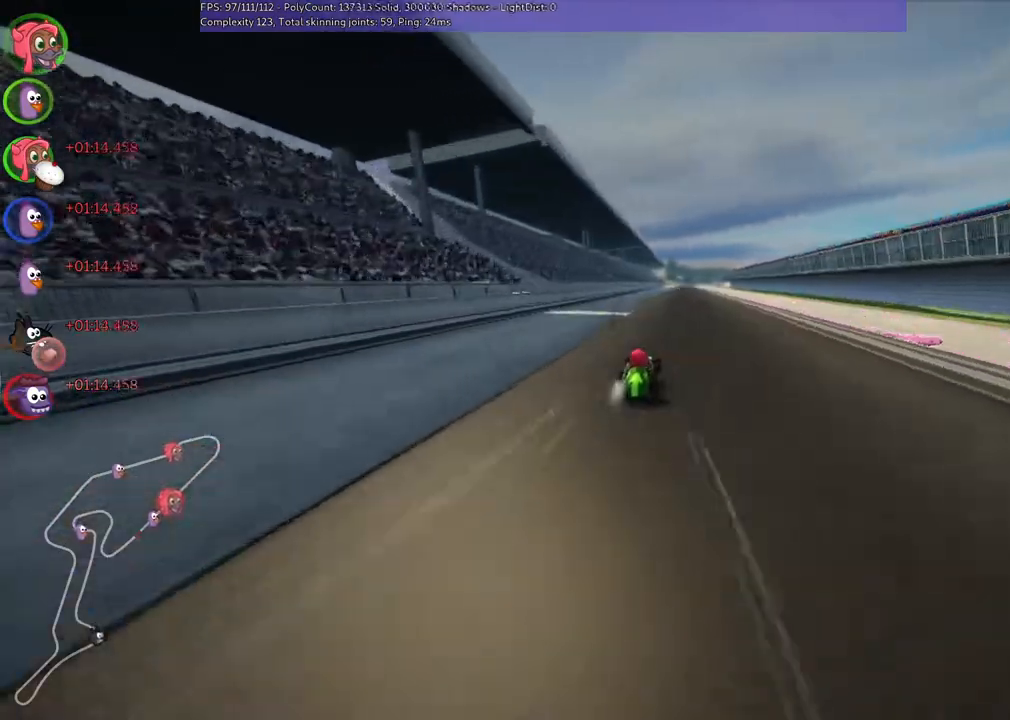
{"keys": ["left", "m", "up"], "events": [[33, "right", "down"], [133, "right", "up"]]}
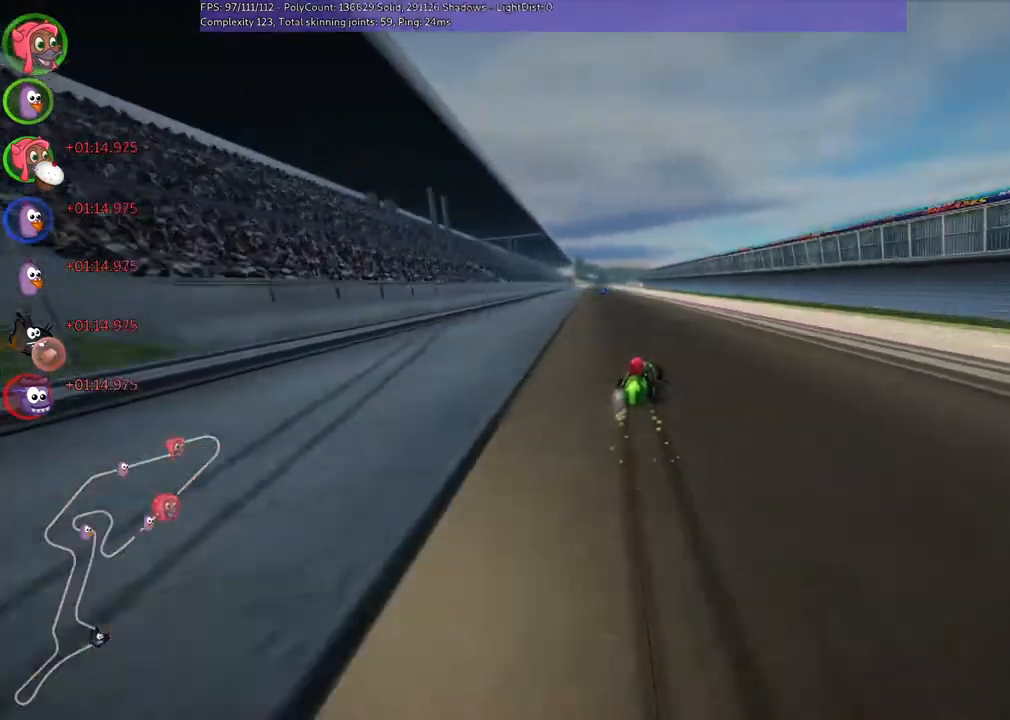
{"keys": ["left", "n", "up"], "events": [[267, "n", "down"], [300, "m", "up"]]}
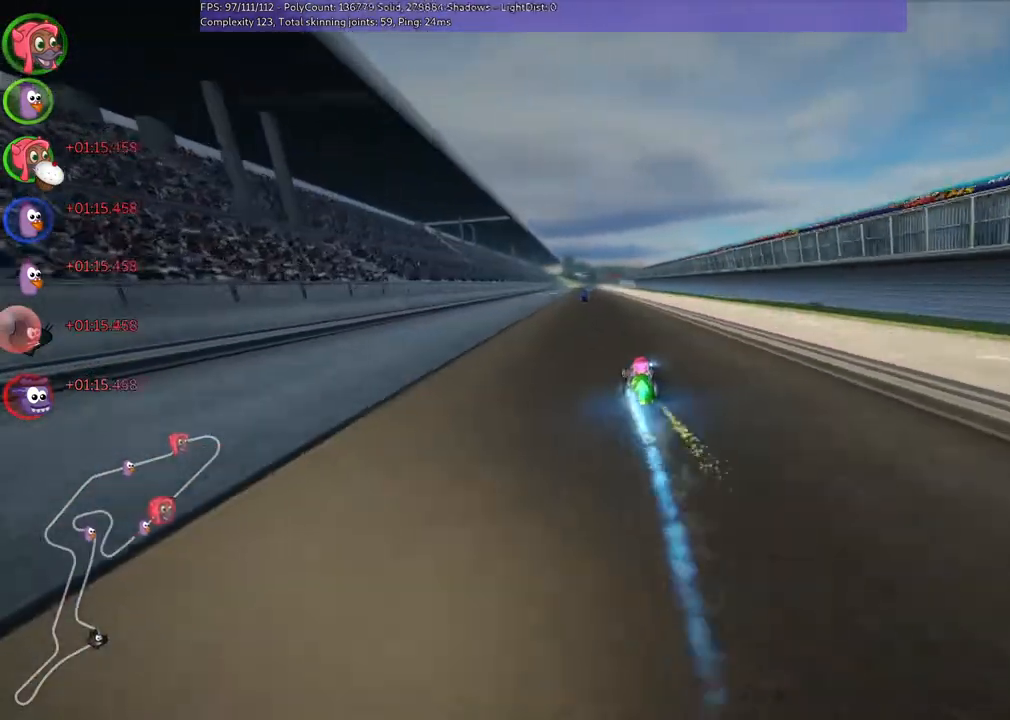
{"keys": ["right", "up"], "events": [[33, "left", "up"], [33, "n", "up"], [367, "right", "down"]]}
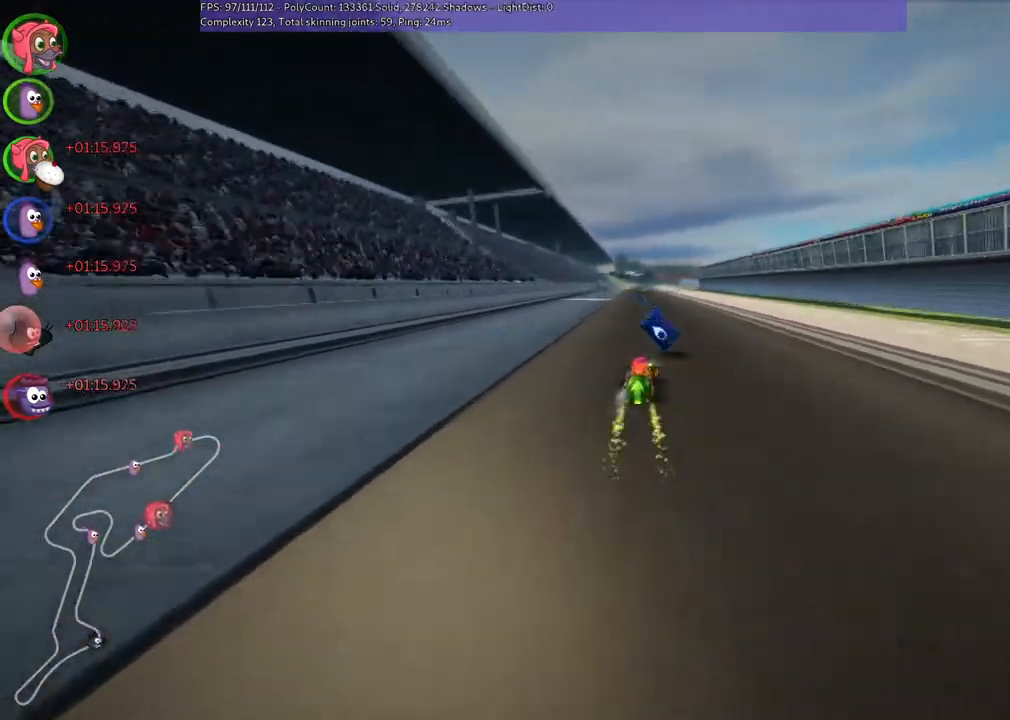
{"keys": ["m", "right", "up"], "events": [[133, "right", "up"], [167, "left", "down"], [167, "m", "down"], [167, "n", "down"], [233, "right", "down"], [300, "left", "up"], [300, "n", "up"]]}
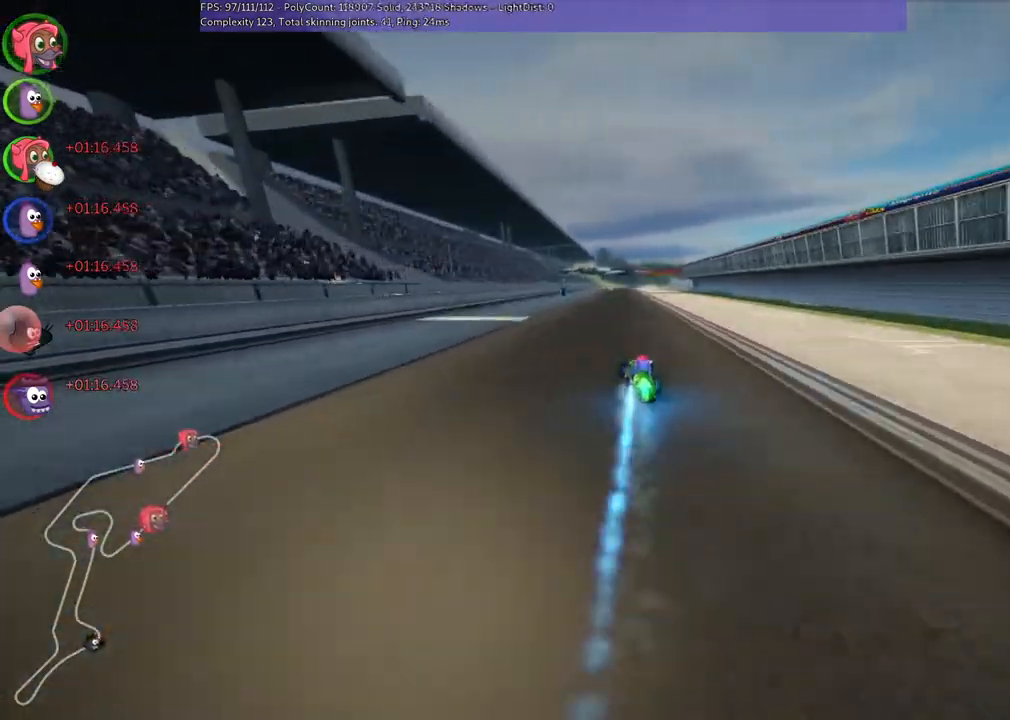
{"keys": ["m", "right", "up"], "events": []}
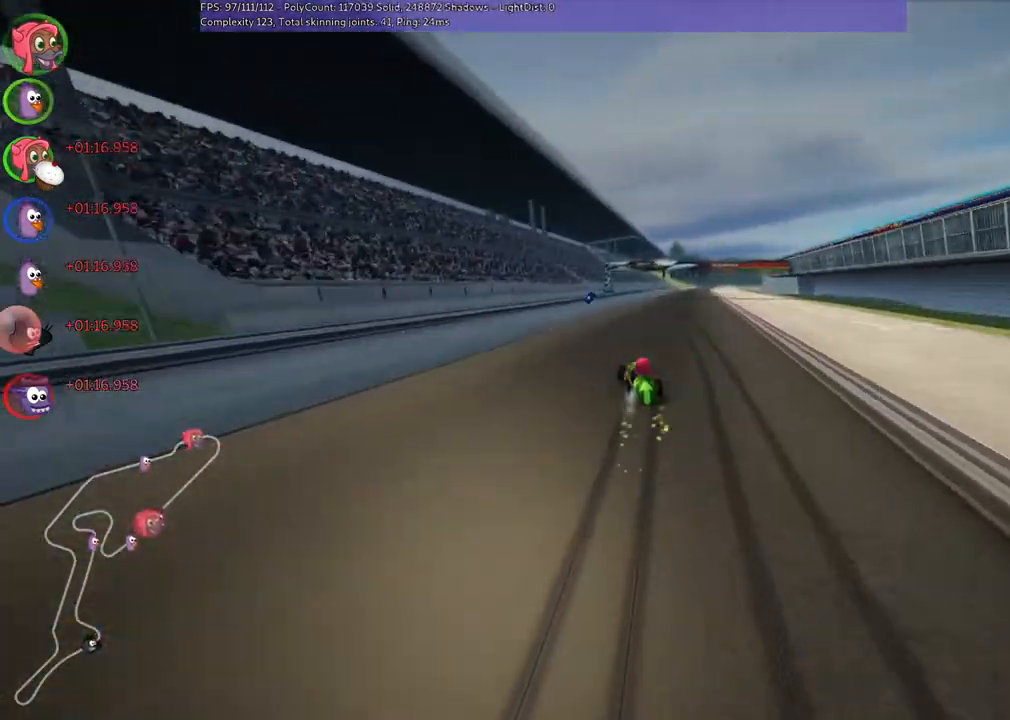
{"keys": ["n", "right", "up"], "events": [[300, "n", "down"], [367, "m", "up"]]}
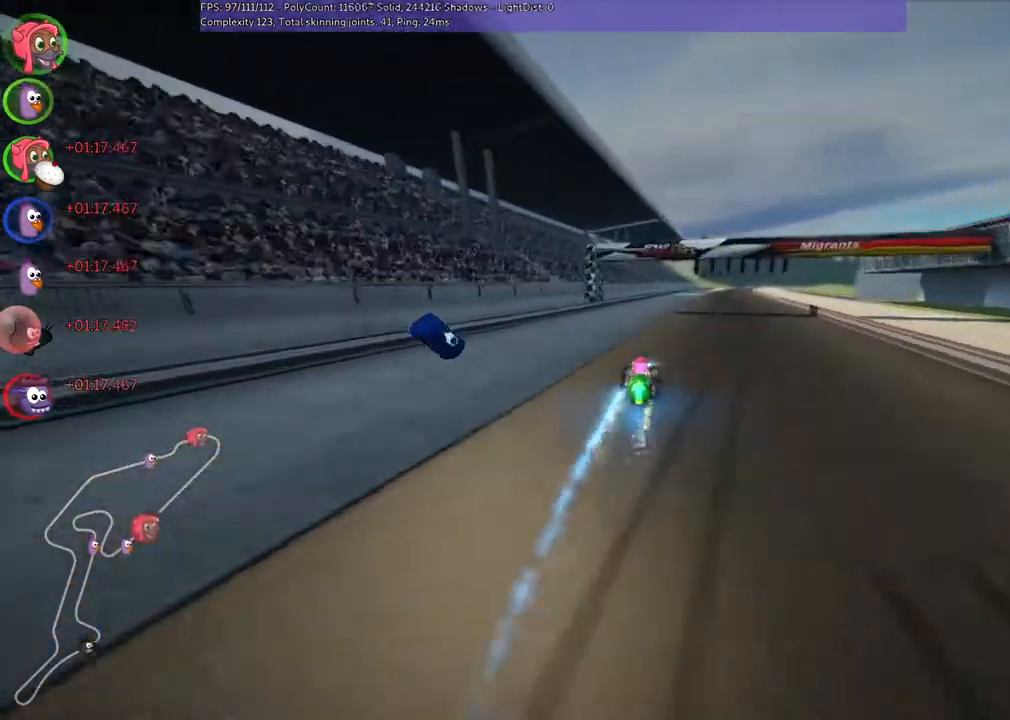
{"keys": ["up"], "events": [[100, "n", "up"], [133, "right", "up"], [333, "right", "down"], [400, "right", "up"]]}
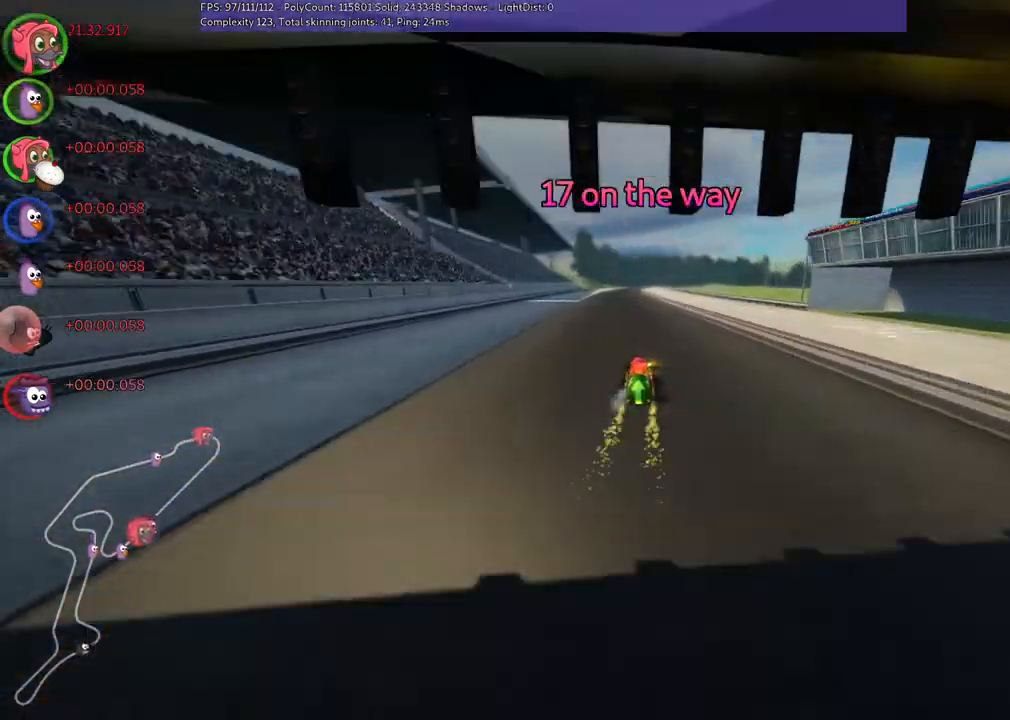
{"keys": ["m", "right", "up"], "events": [[67, "n", "down"], [167, "left", "down"], [267, "n", "up"], [467, "left", "up"], [467, "m", "down"], [467, "right", "down"]]}
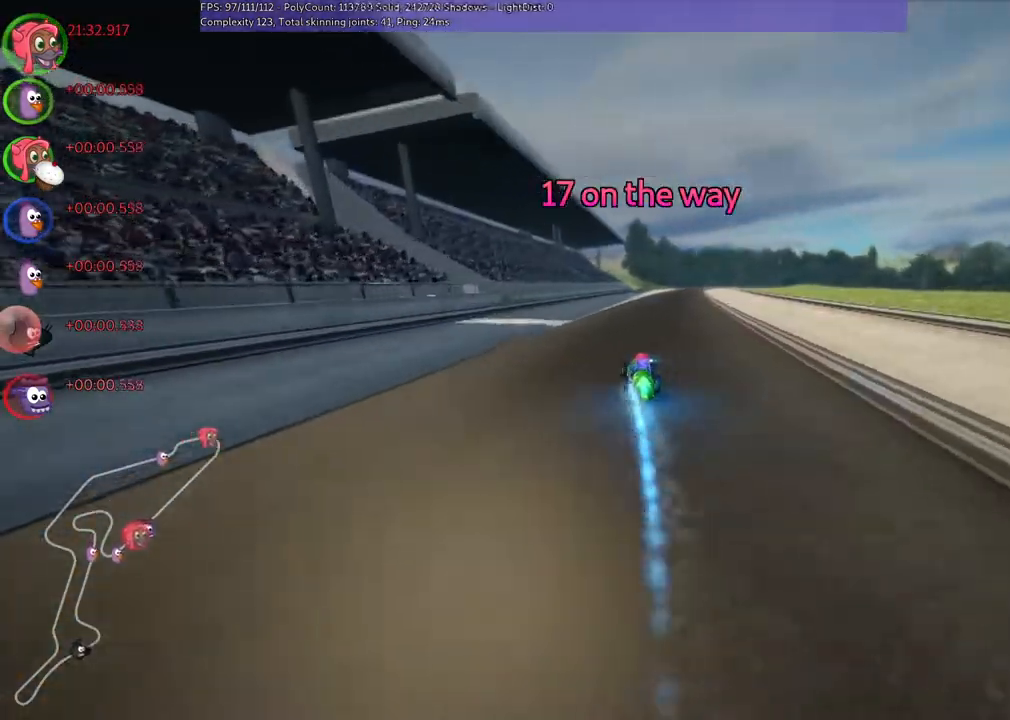
{"keys": ["left", "m", "up"], "events": [[67, "left", "down"], [167, "right", "up"]]}
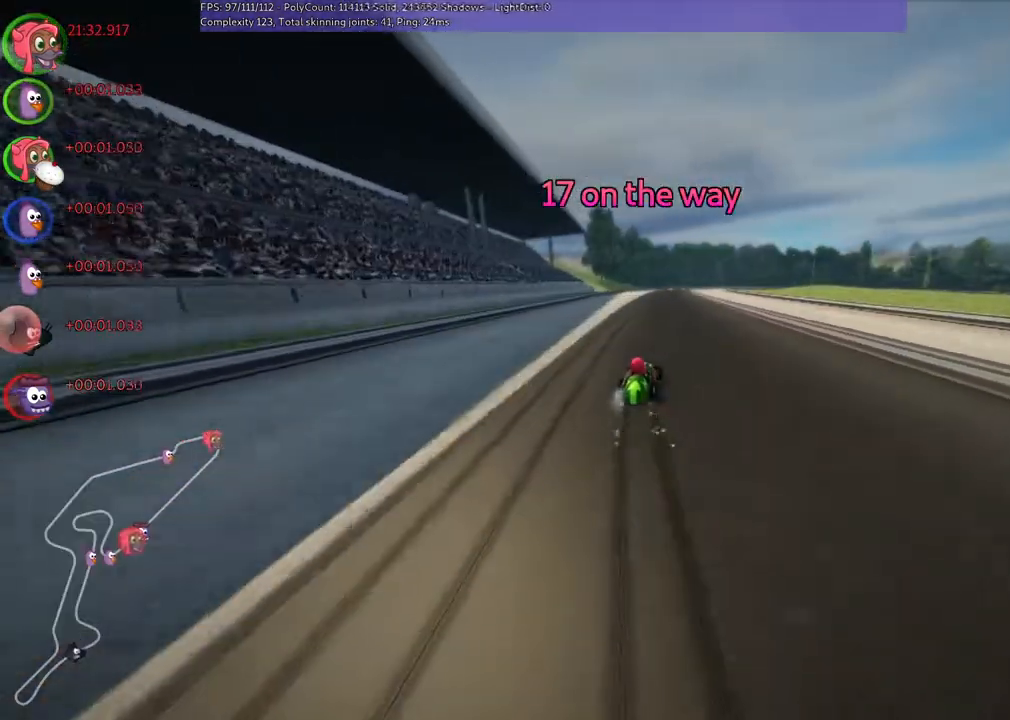
{"keys": ["left", "m", "up"], "events": []}
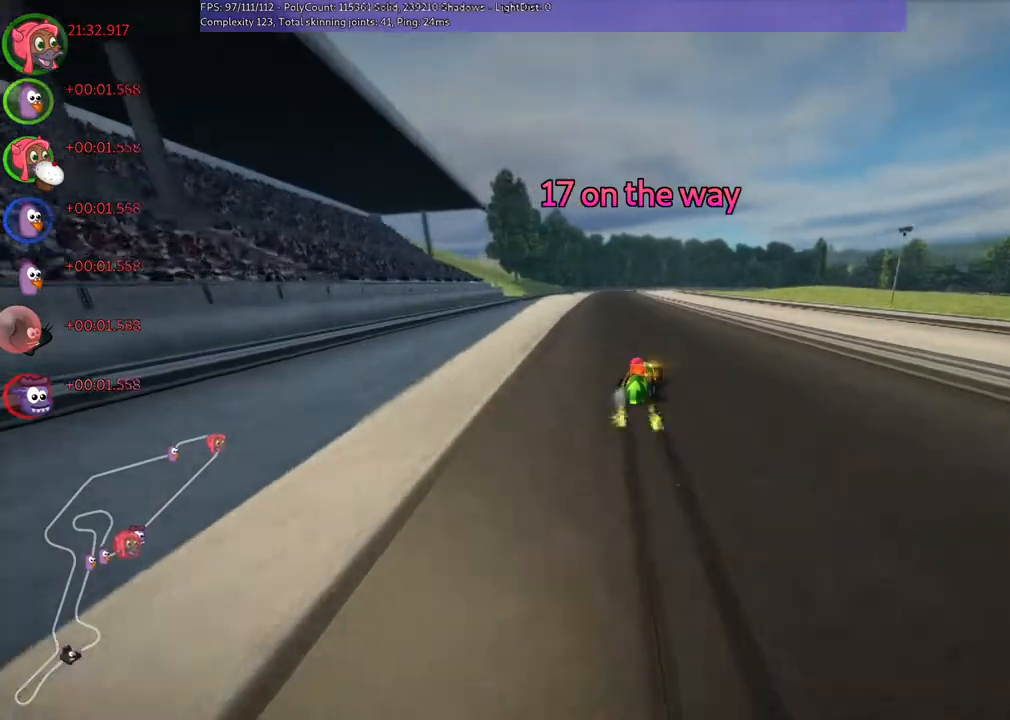
{"keys": ["up"], "events": [[233, "m", "up"], [233, "n", "down"], [400, "left", "up"], [400, "n", "up"]]}
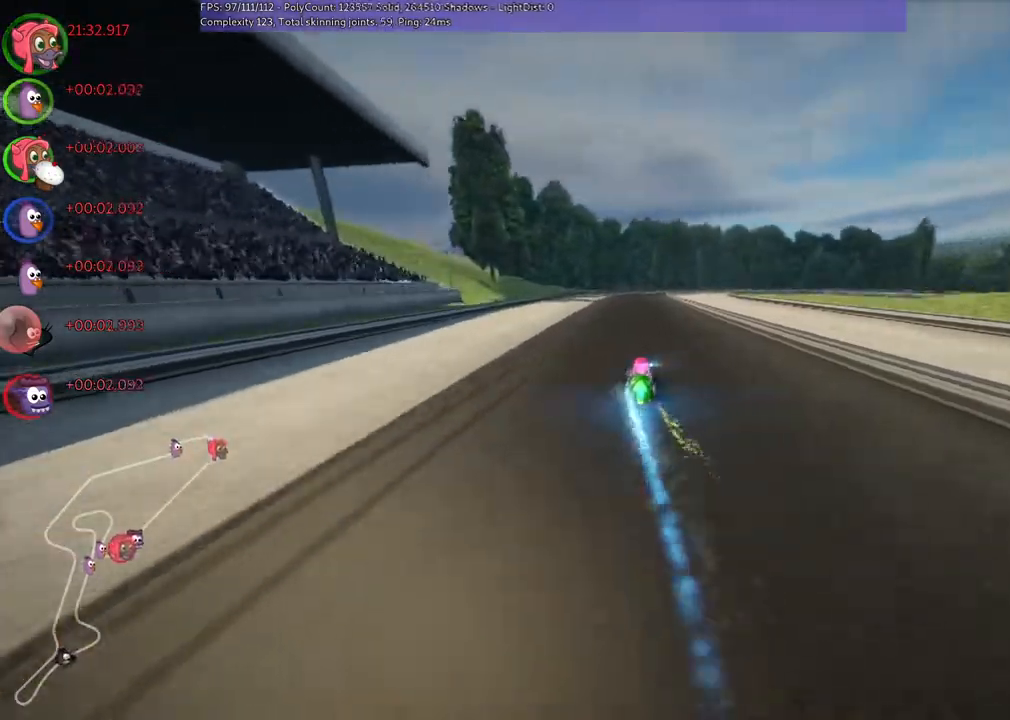
{"keys": ["left", "m", "right", "up"], "events": [[133, "left", "down"], [300, "left", "up"], [433, "m", "down"], [433, "right", "down"], [500, "left", "down"]]}
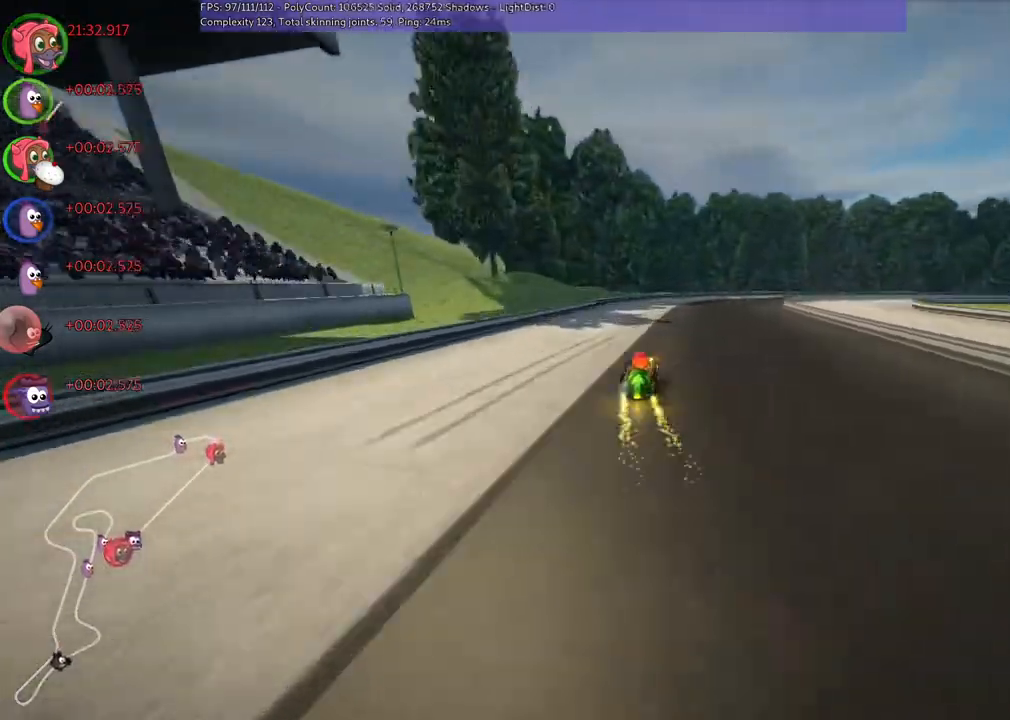
{"keys": ["m", "right", "up"], "events": [[100, "left", "up"]]}